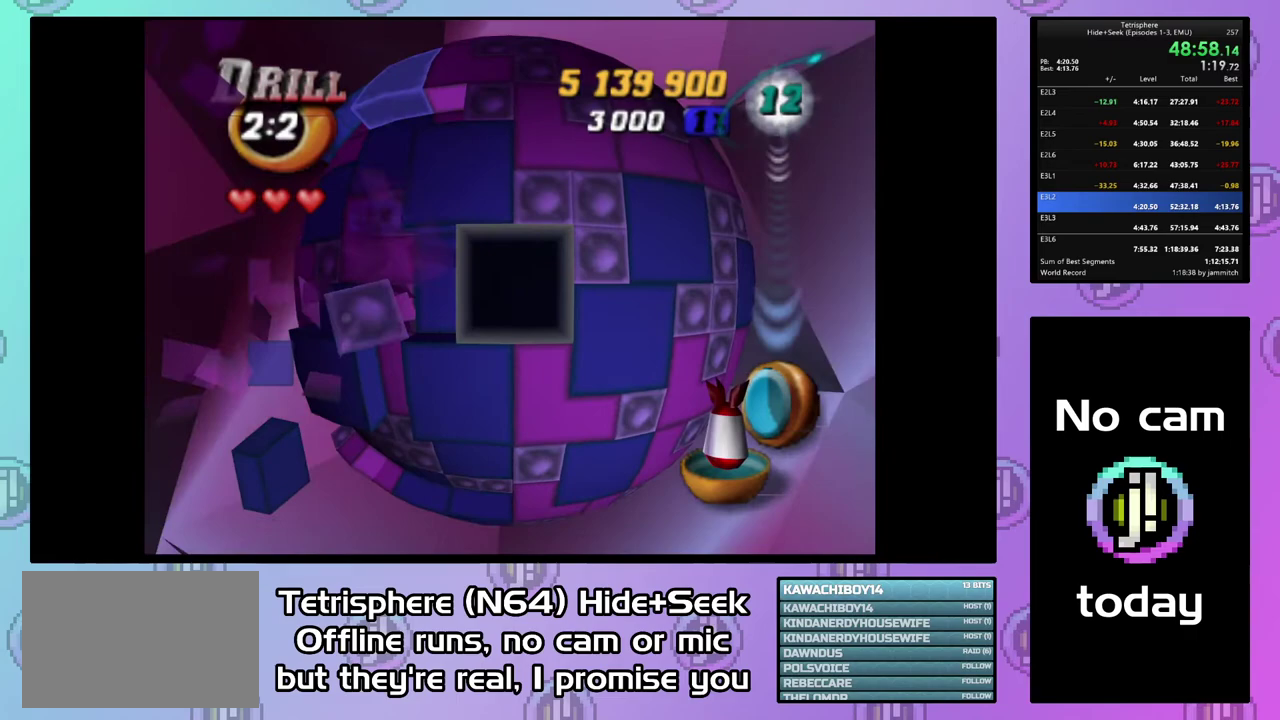
Gameplay with a controller (PlayStation layout); each line is a JSON object with the inputs held at the frame after it. "events" lists button and stick changes between this image and that frame as [ms after this image, input, new state], when the widget could be followed in between. This document gives stick clicks only as held states, not as events. Not read: L3 left_stick.
{"buttons": ["CIRCLE"], "right_stick": "center", "events": [[67, "DPAD_LEFT", "down"], [167, "DPAD_LEFT", "up"], [233, "SQUARE", "up"], [300, "CIRCLE", "down"]]}
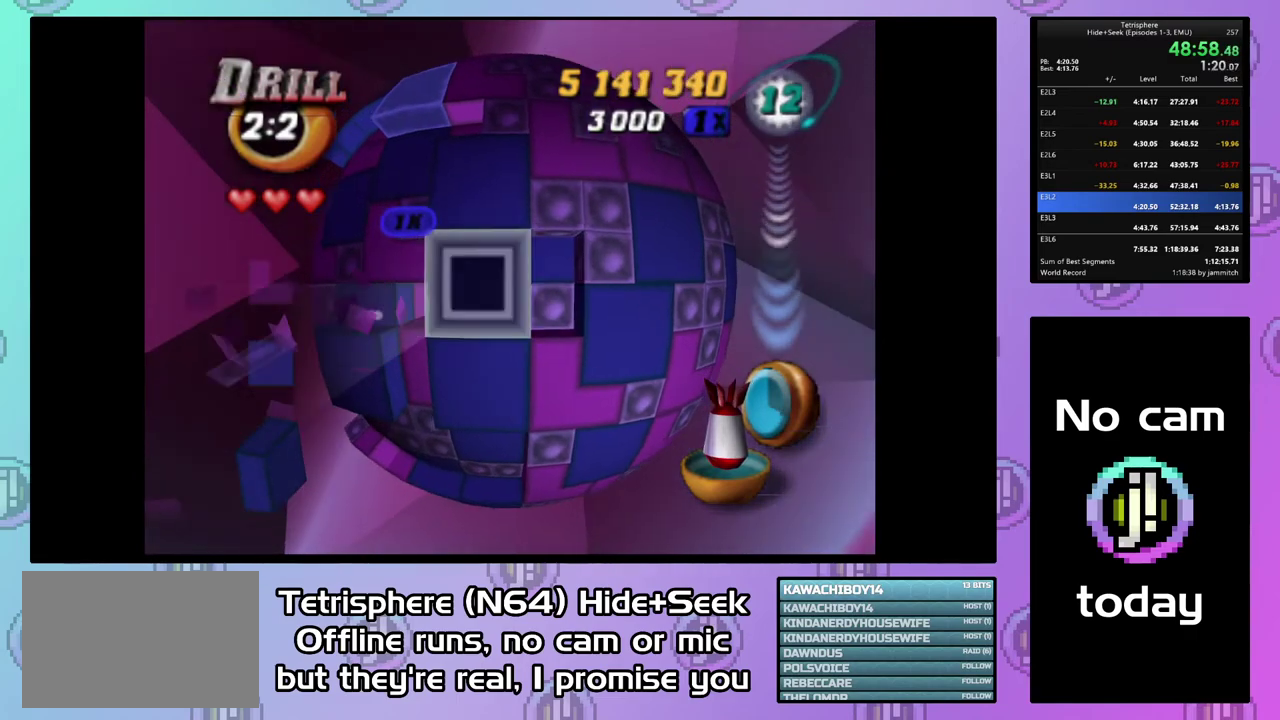
{"buttons": [], "right_stick": "center", "events": [[233, "CIRCLE", "up"], [233, "DPAD_DOWN", "down"], [233, "DPAD_LEFT", "down"], [333, "DPAD_DOWN", "up"], [367, "DPAD_LEFT", "up"]]}
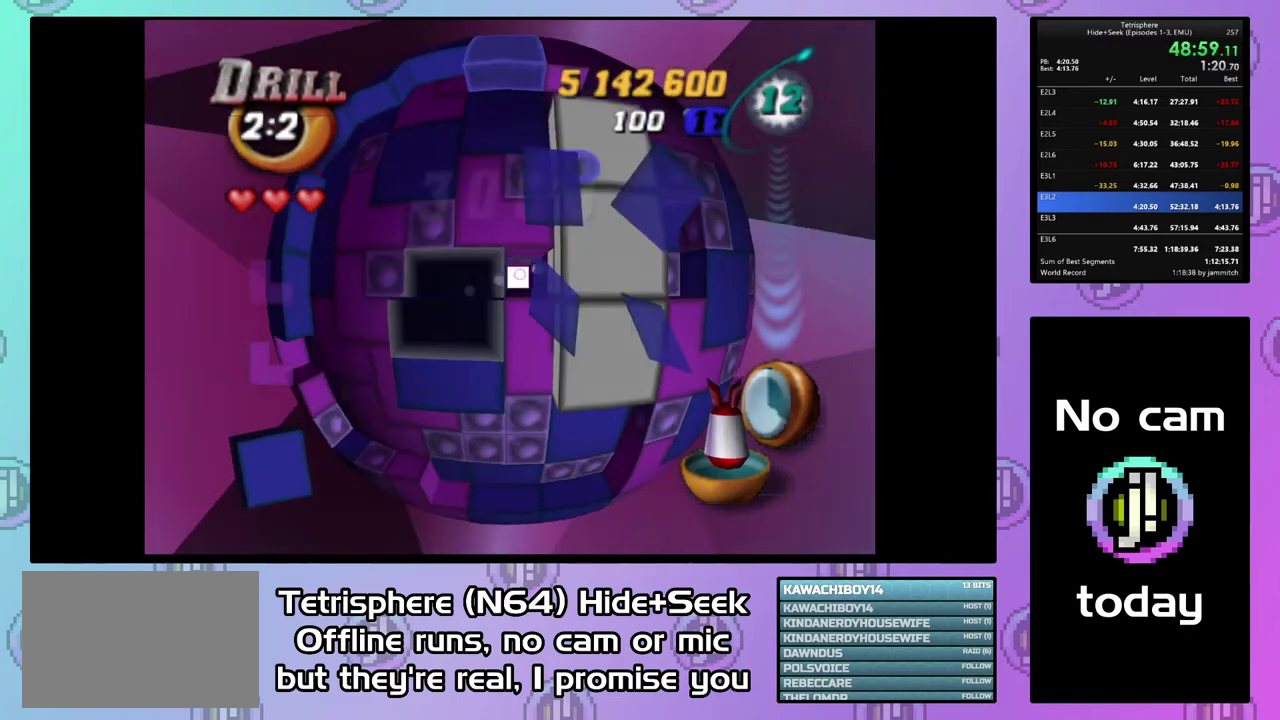
{"buttons": ["DPAD_UP", "DPAD_RIGHT"], "right_stick": "center", "events": [[200, "DPAD_RIGHT", "down"], [300, "DPAD_RIGHT", "up"], [367, "DPAD_RIGHT", "down"], [400, "DPAD_UP", "down"]]}
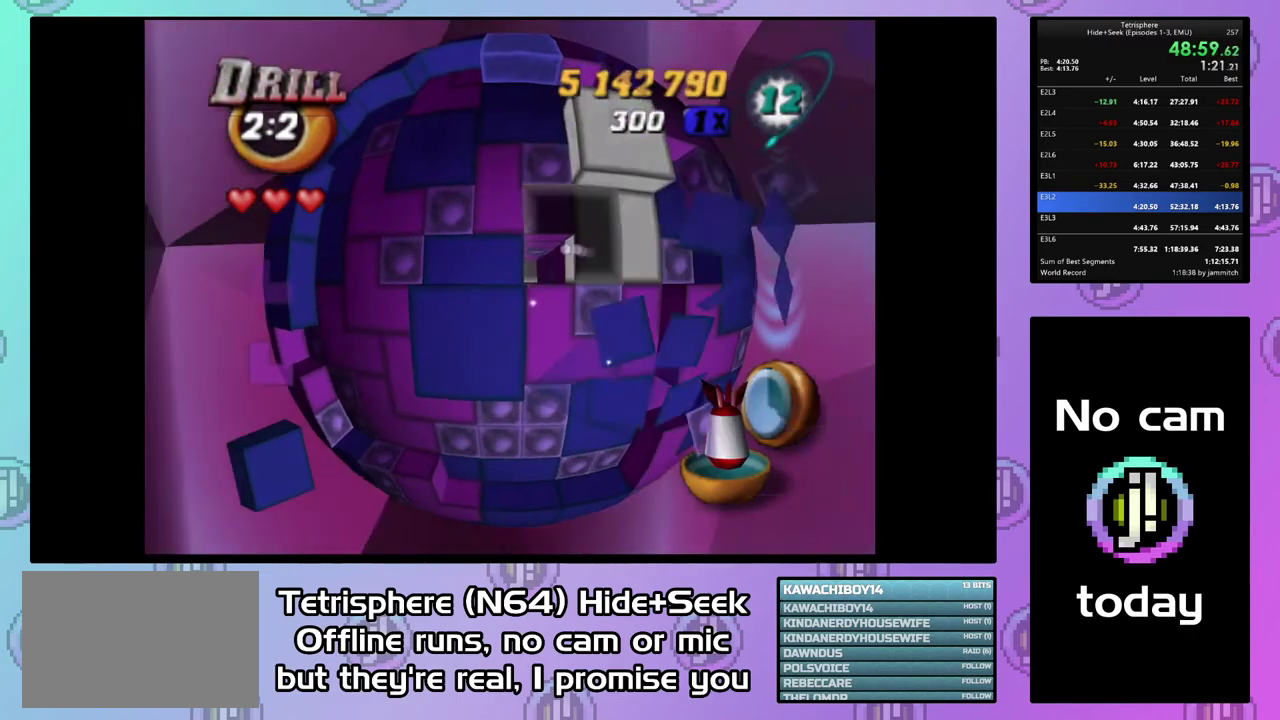
{"buttons": ["DPAD_DOWN"], "right_stick": "center", "events": [[33, "DPAD_UP", "up"], [100, "DPAD_DOWN", "down"], [233, "DPAD_RIGHT", "up"]]}
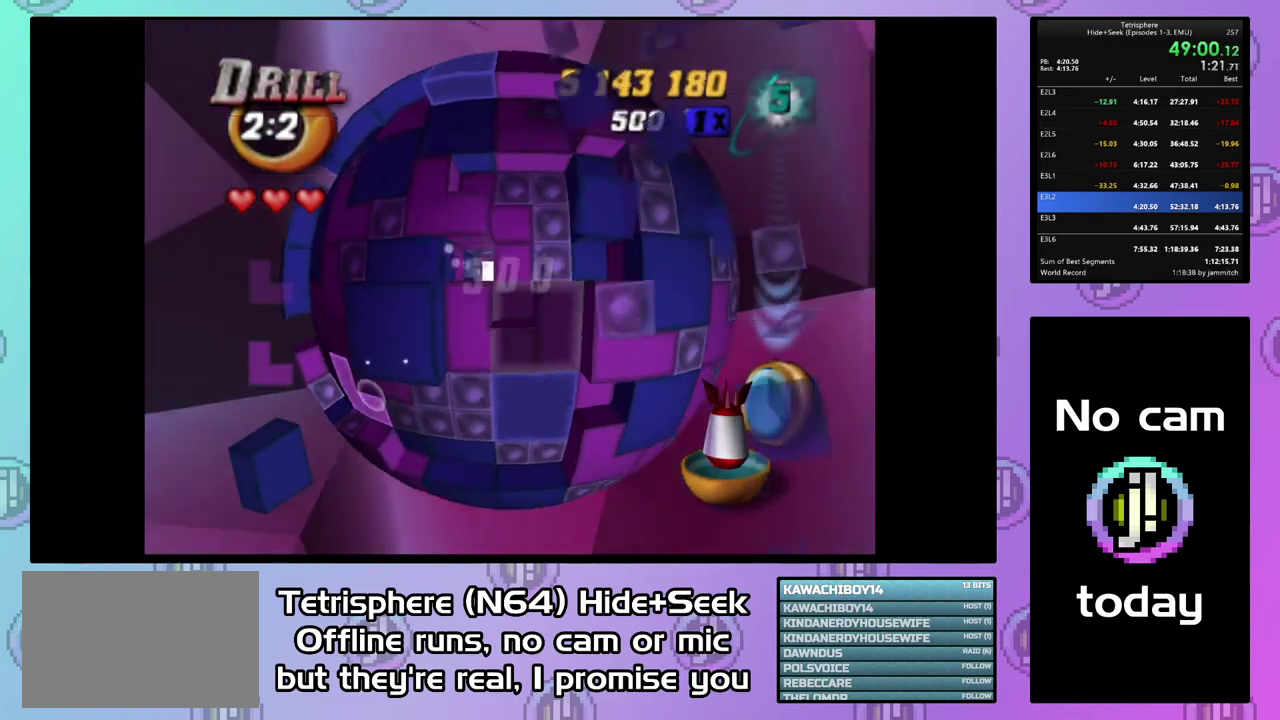
{"buttons": ["DPAD_DOWN", "DPAD_RIGHT"], "right_stick": "center", "events": [[333, "DPAD_RIGHT", "down"]]}
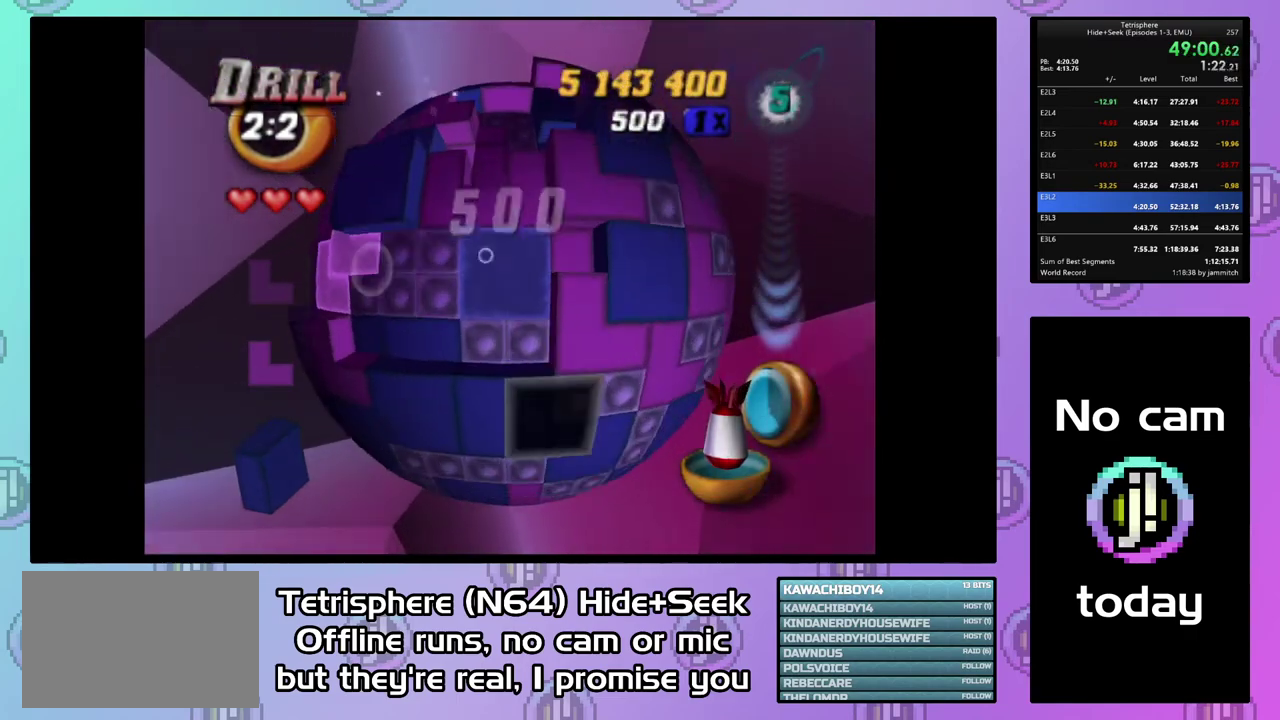
{"buttons": ["DPAD_DOWN"], "right_stick": "center", "events": [[267, "DPAD_RIGHT", "up"]]}
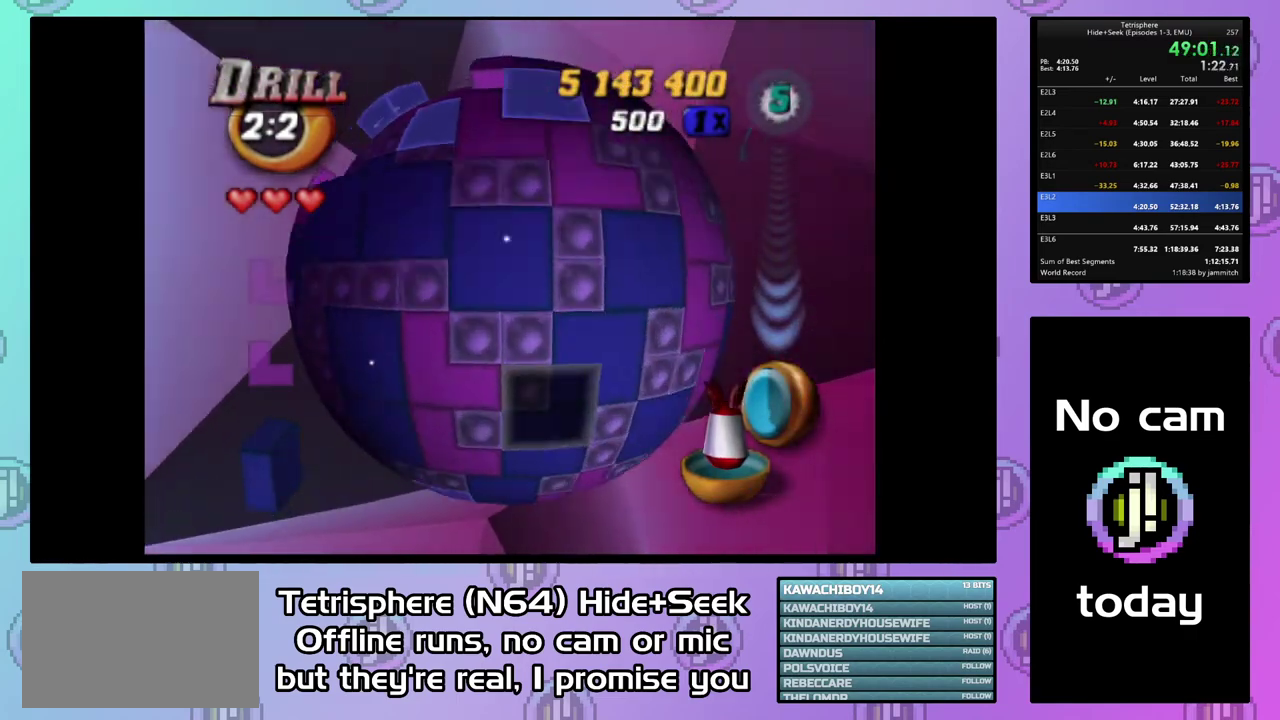
{"buttons": ["DPAD_DOWN", "DPAD_RIGHT"], "right_stick": "center", "events": [[300, "DPAD_RIGHT", "down"]]}
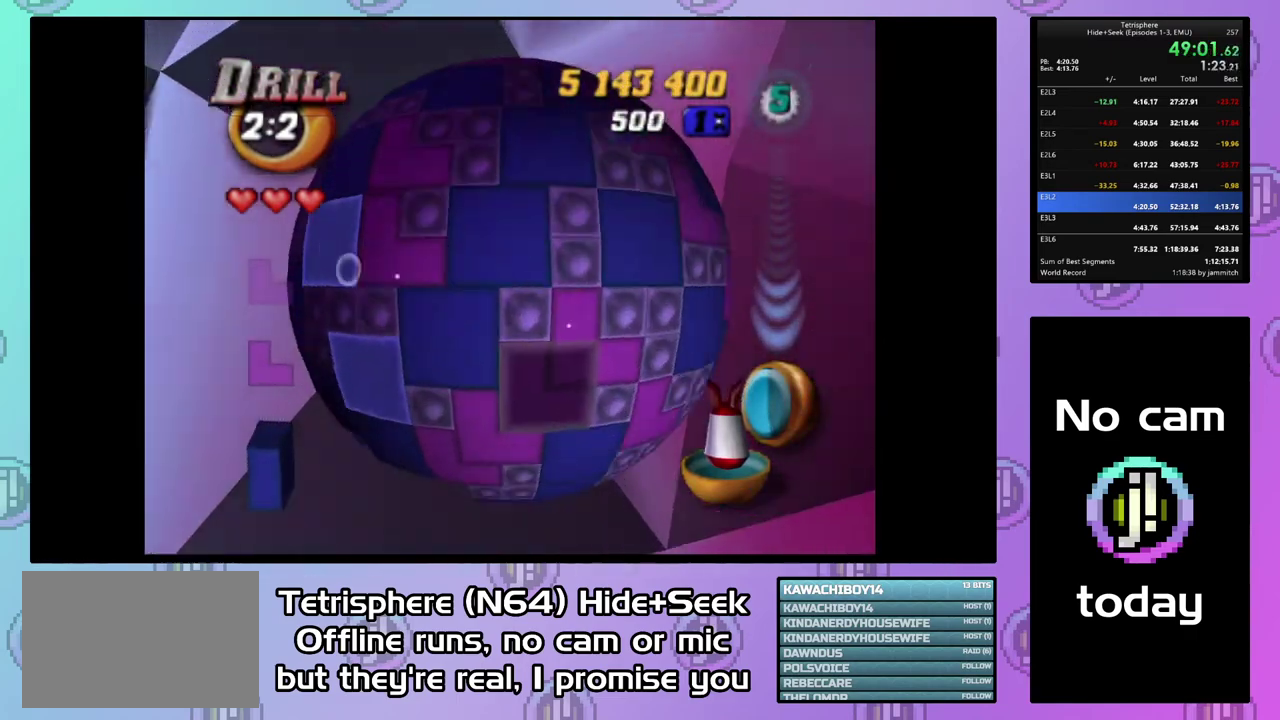
{"buttons": ["DPAD_DOWN", "DPAD_RIGHT"], "right_stick": "center", "events": []}
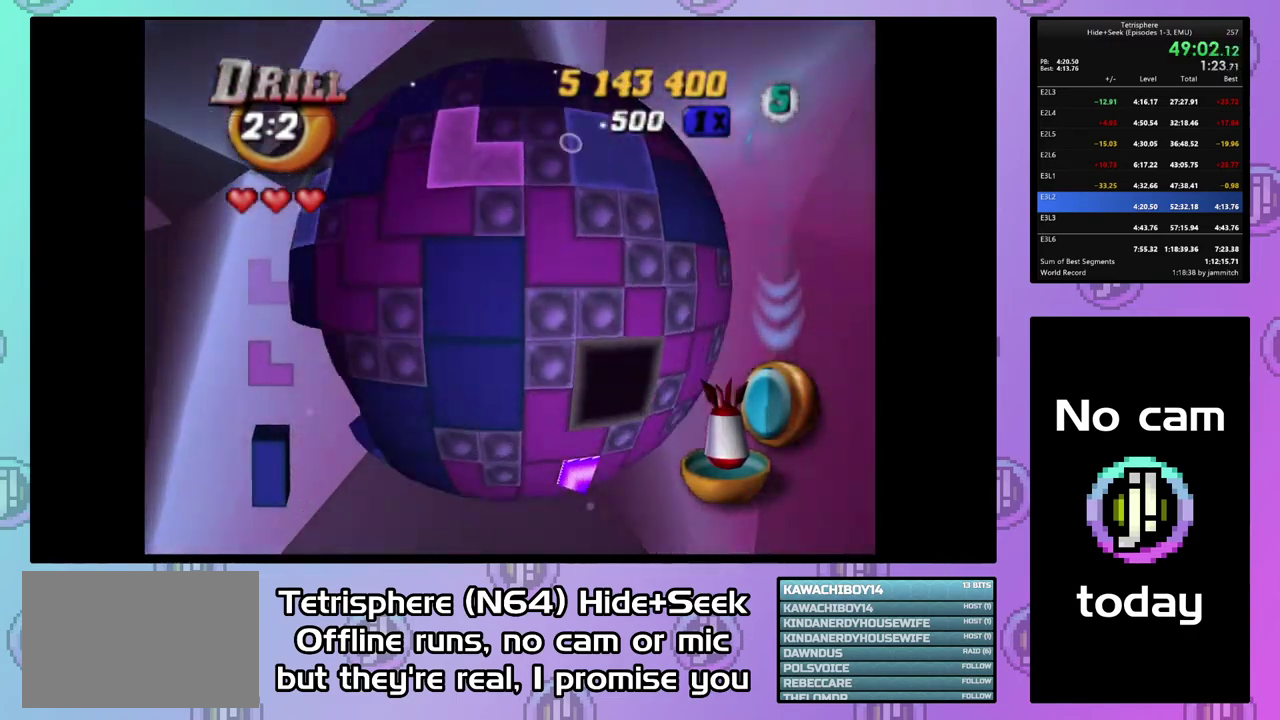
{"buttons": ["DPAD_LEFT"], "right_stick": "center", "events": [[33, "DPAD_DOWN", "up"], [33, "DPAD_RIGHT", "up"], [333, "DPAD_LEFT", "down"], [400, "DPAD_LEFT", "up"], [500, "DPAD_LEFT", "down"]]}
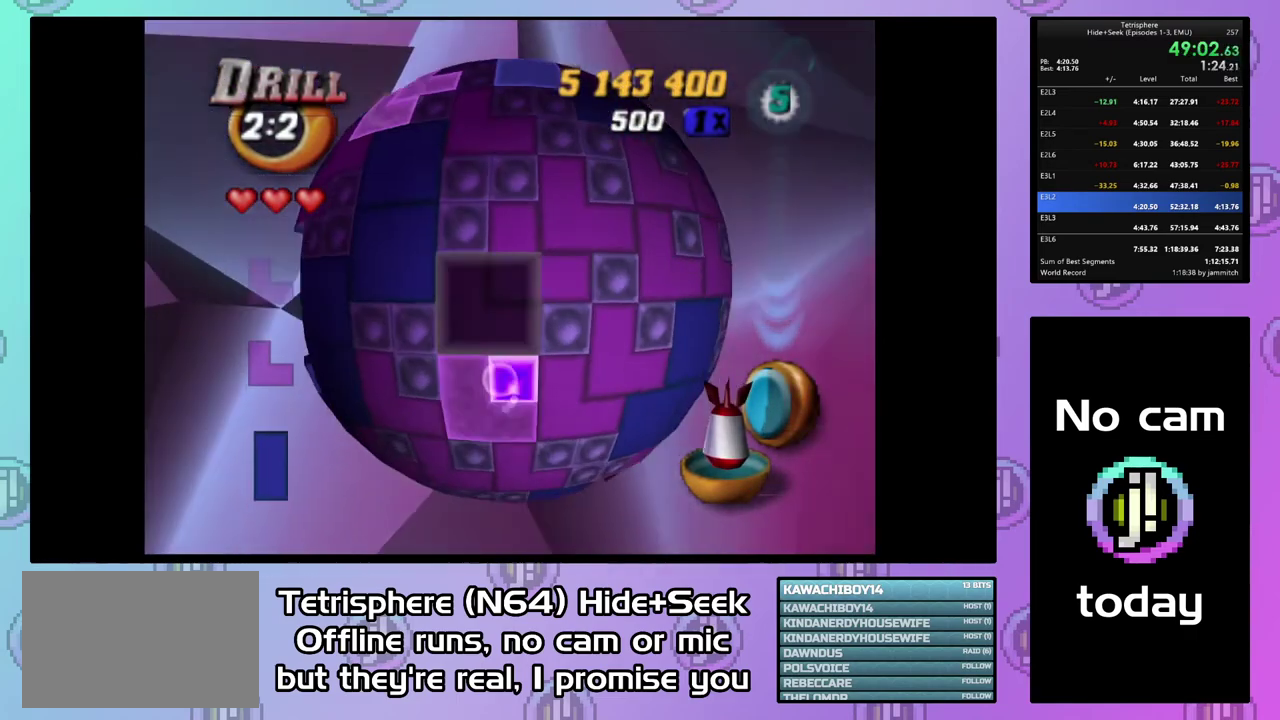
{"buttons": [], "right_stick": "center", "events": [[67, "DPAD_LEFT", "up"], [133, "DPAD_LEFT", "down"], [233, "DPAD_LEFT", "up"], [333, "DPAD_UP", "down"], [433, "DPAD_UP", "up"]]}
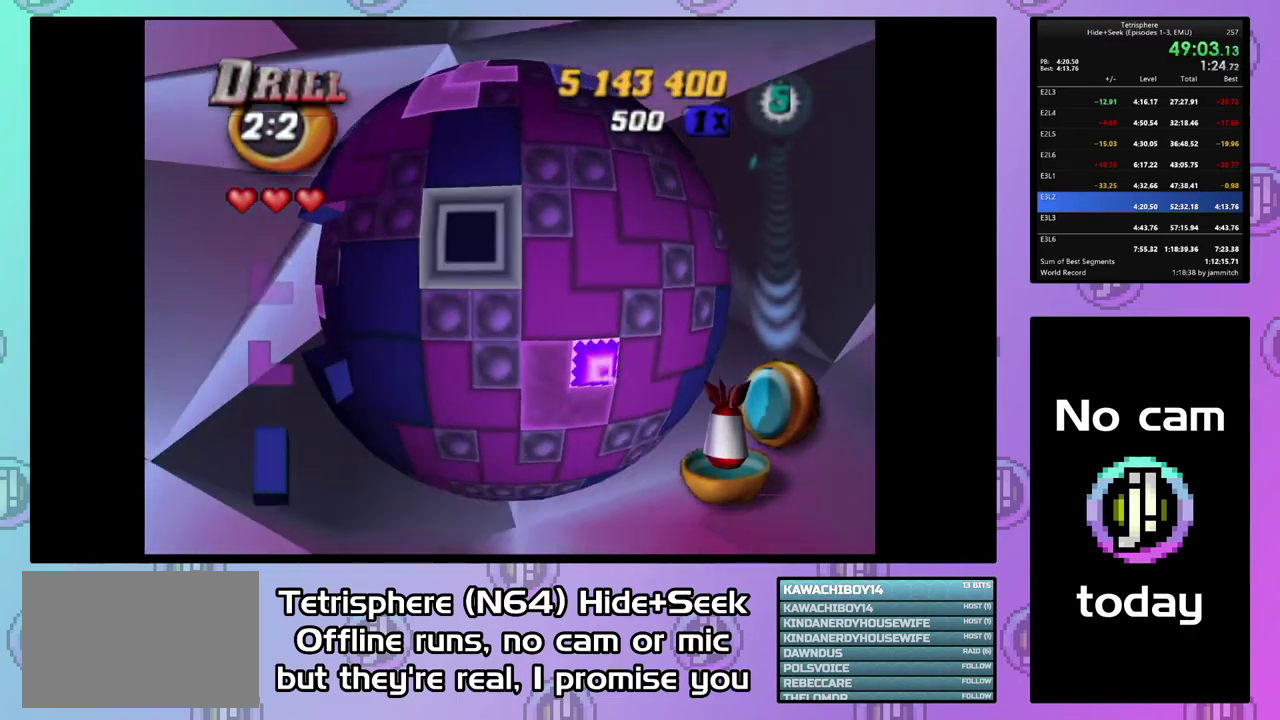
{"buttons": ["DPAD_RIGHT"], "right_stick": "center", "events": [[400, "CIRCLE", "down"], [467, "DPAD_RIGHT", "down"], [500, "CIRCLE", "up"]]}
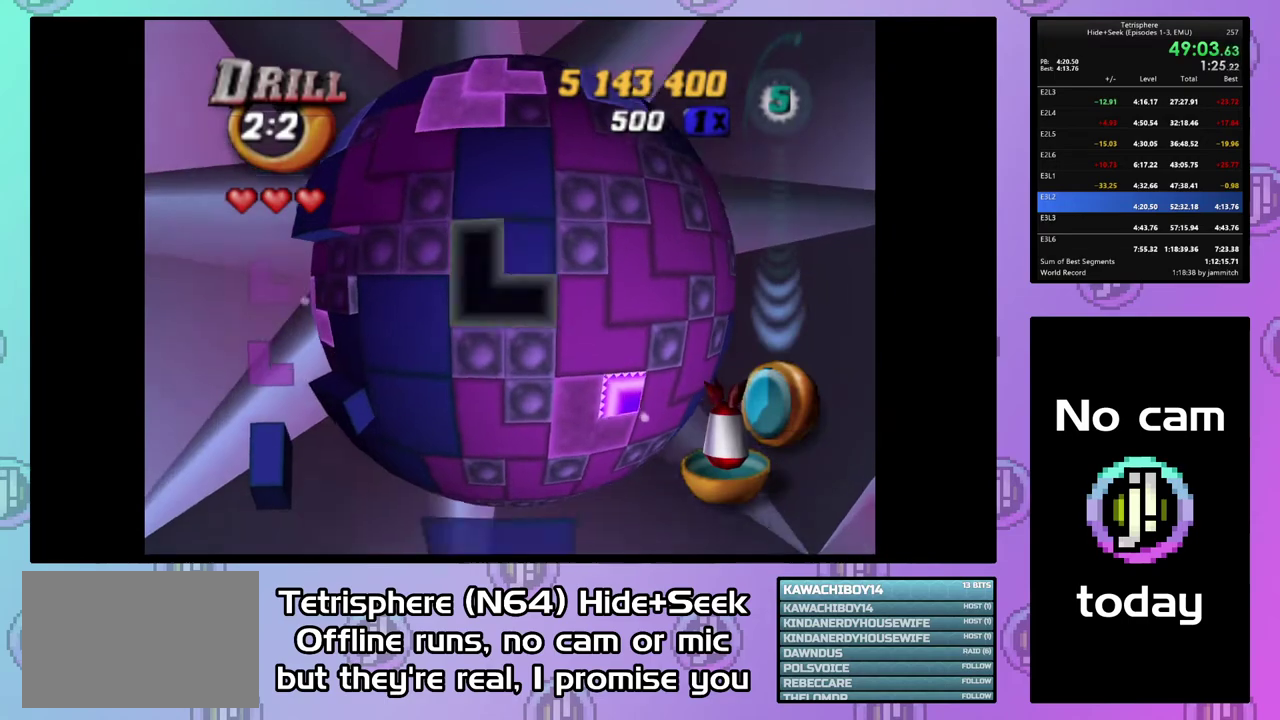
{"buttons": ["CIRCLE"], "right_stick": "center", "events": [[33, "DPAD_RIGHT", "up"], [100, "DPAD_RIGHT", "down"], [200, "DPAD_RIGHT", "up"], [267, "DPAD_DOWN", "down"], [367, "DPAD_DOWN", "up"], [433, "CIRCLE", "down"]]}
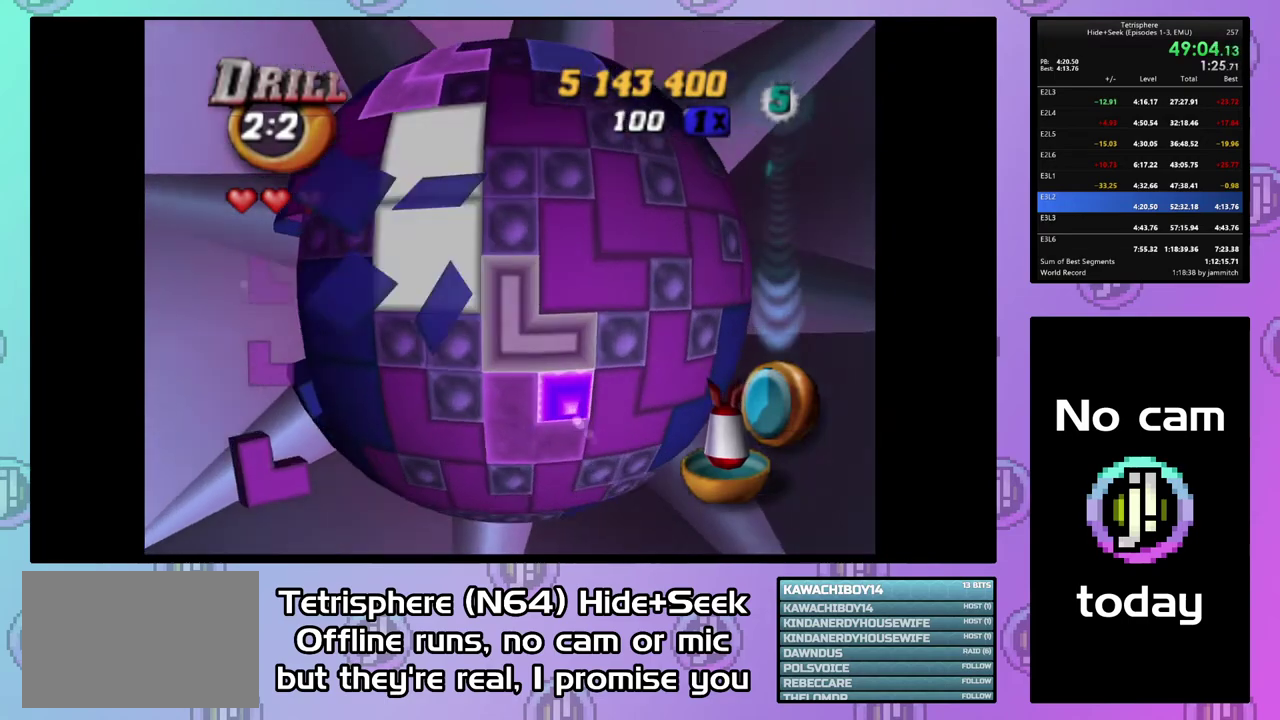
{"buttons": ["DPAD_RIGHT"], "right_stick": "center", "events": [[67, "CIRCLE", "up"], [100, "DPAD_RIGHT", "down"], [200, "DPAD_RIGHT", "up"], [467, "DPAD_RIGHT", "down"]]}
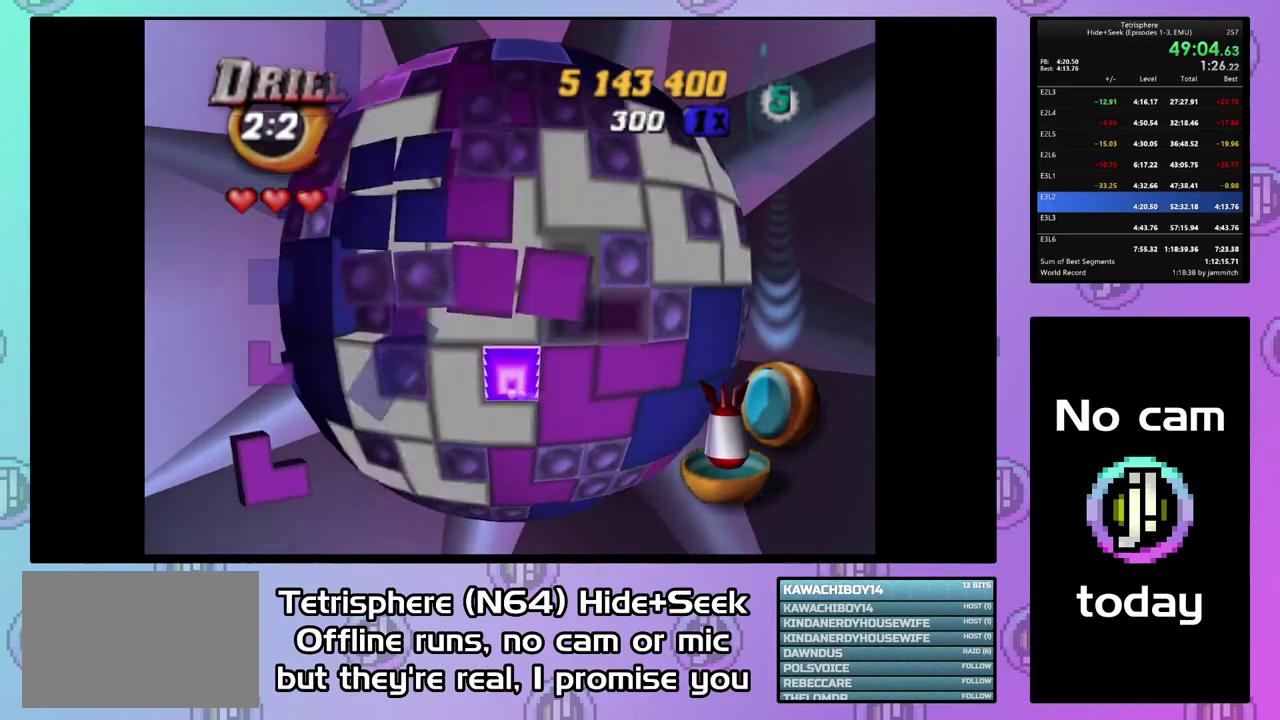
{"buttons": [], "right_stick": "center", "events": [[33, "DPAD_RIGHT", "up"], [100, "DPAD_RIGHT", "down"], [200, "DPAD_RIGHT", "up"], [267, "DPAD_RIGHT", "down"], [367, "DPAD_RIGHT", "up"]]}
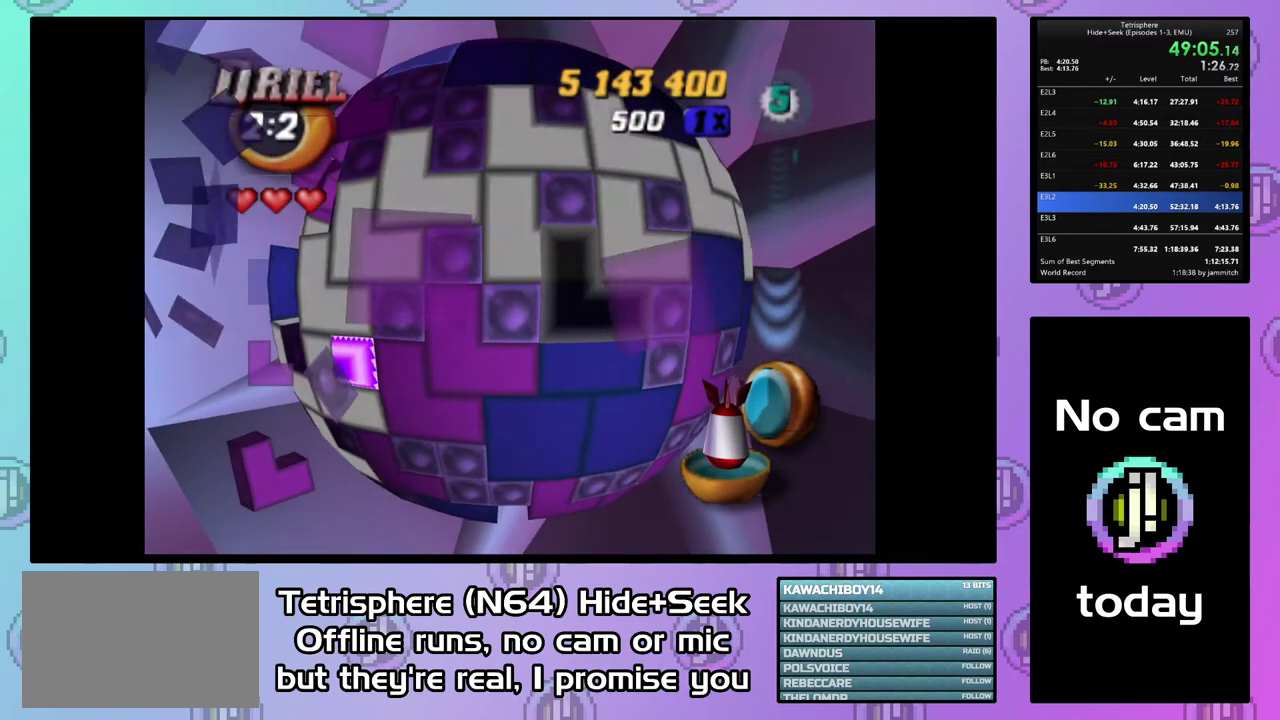
{"buttons": [], "right_stick": "center", "events": [[33, "DPAD_LEFT", "down"], [300, "DPAD_LEFT", "up"], [400, "DPAD_DOWN", "down"], [500, "DPAD_DOWN", "up"]]}
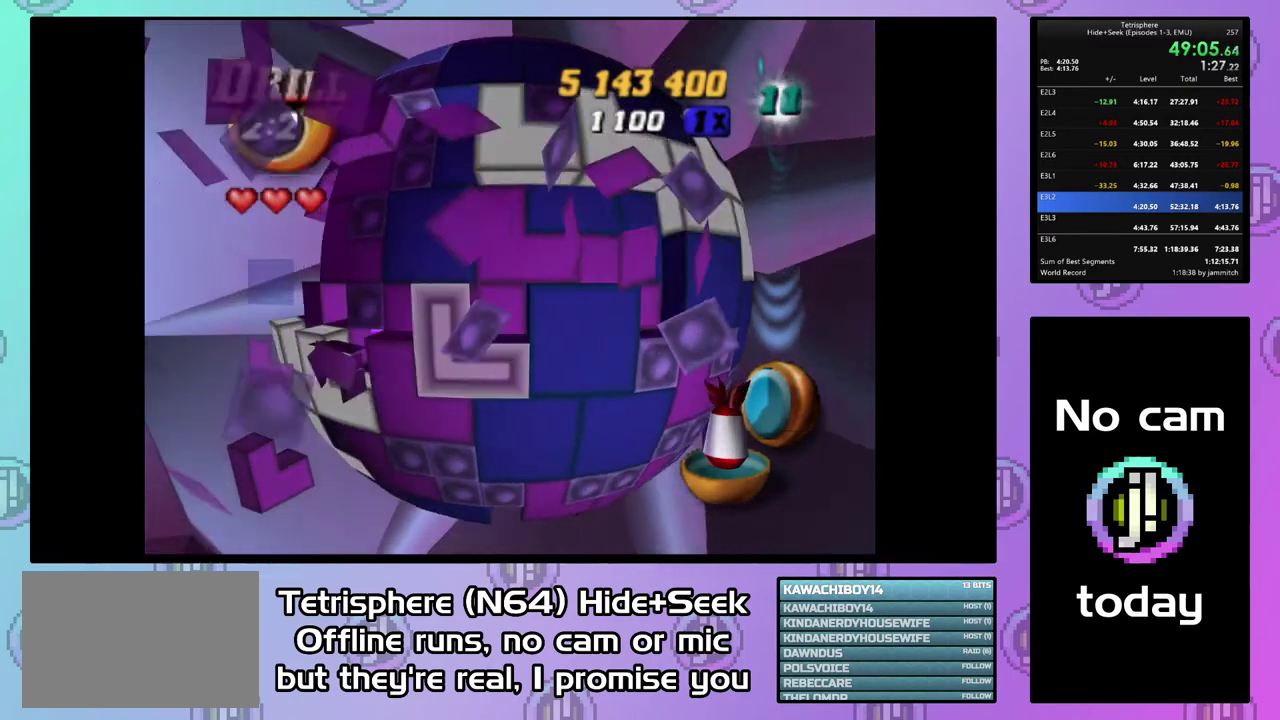
{"buttons": ["DPAD_LEFT"], "right_stick": "center", "events": [[167, "CIRCLE", "down"], [267, "CIRCLE", "up"], [333, "DPAD_LEFT", "down"], [433, "DPAD_LEFT", "up"], [500, "DPAD_LEFT", "down"]]}
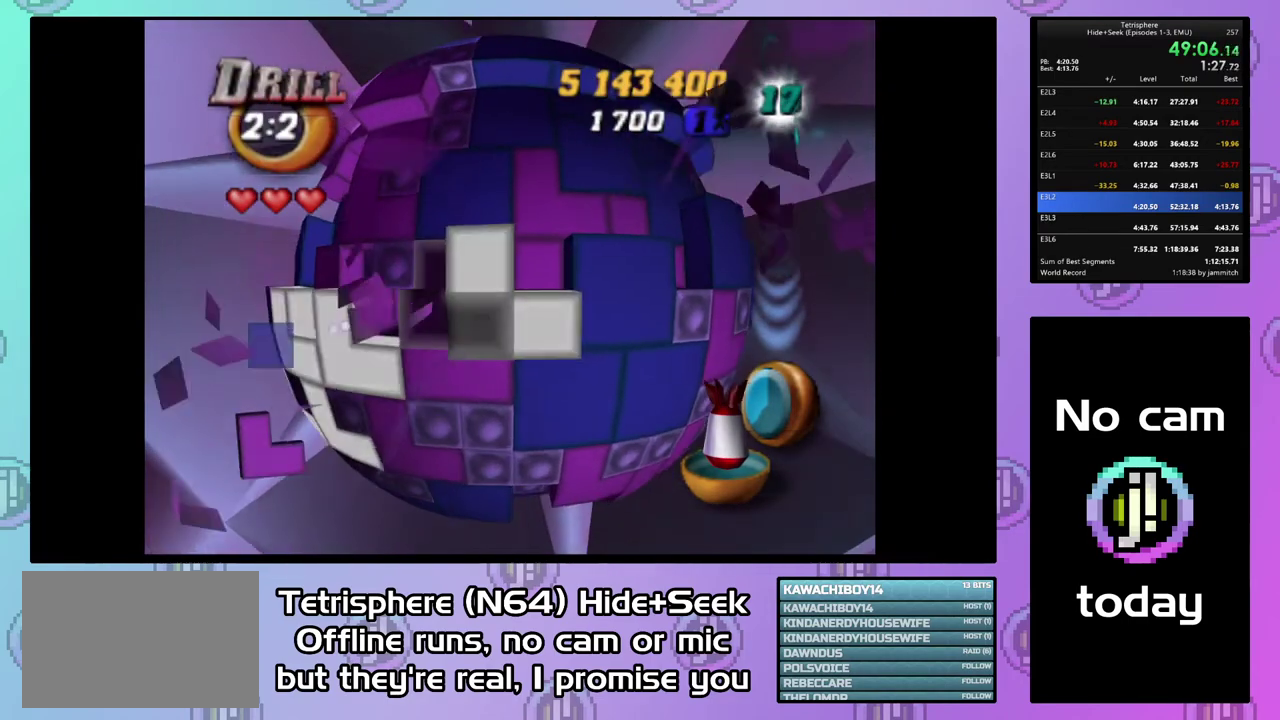
{"buttons": [], "right_stick": "center", "events": [[100, "DPAD_LEFT", "up"], [167, "DPAD_LEFT", "down"], [400, "DPAD_LEFT", "up"]]}
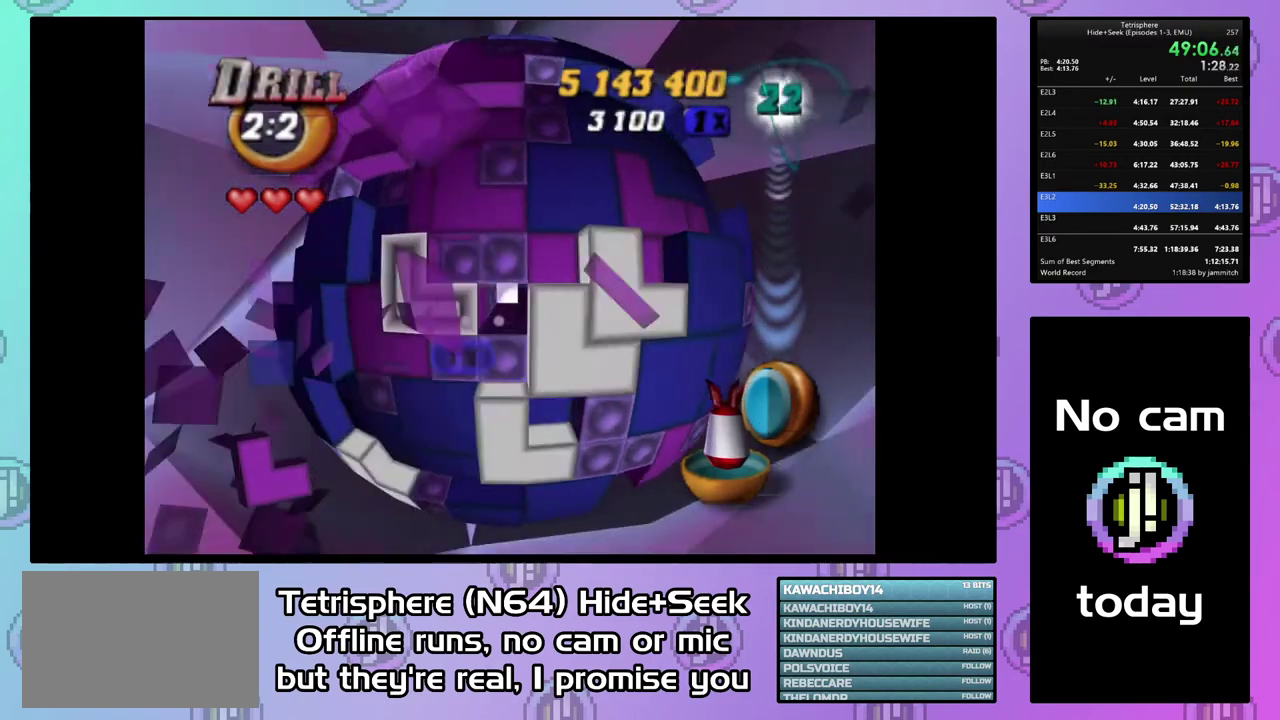
{"buttons": [], "right_stick": "center", "events": [[33, "DPAD_DOWN", "down"], [100, "DPAD_DOWN", "up"]]}
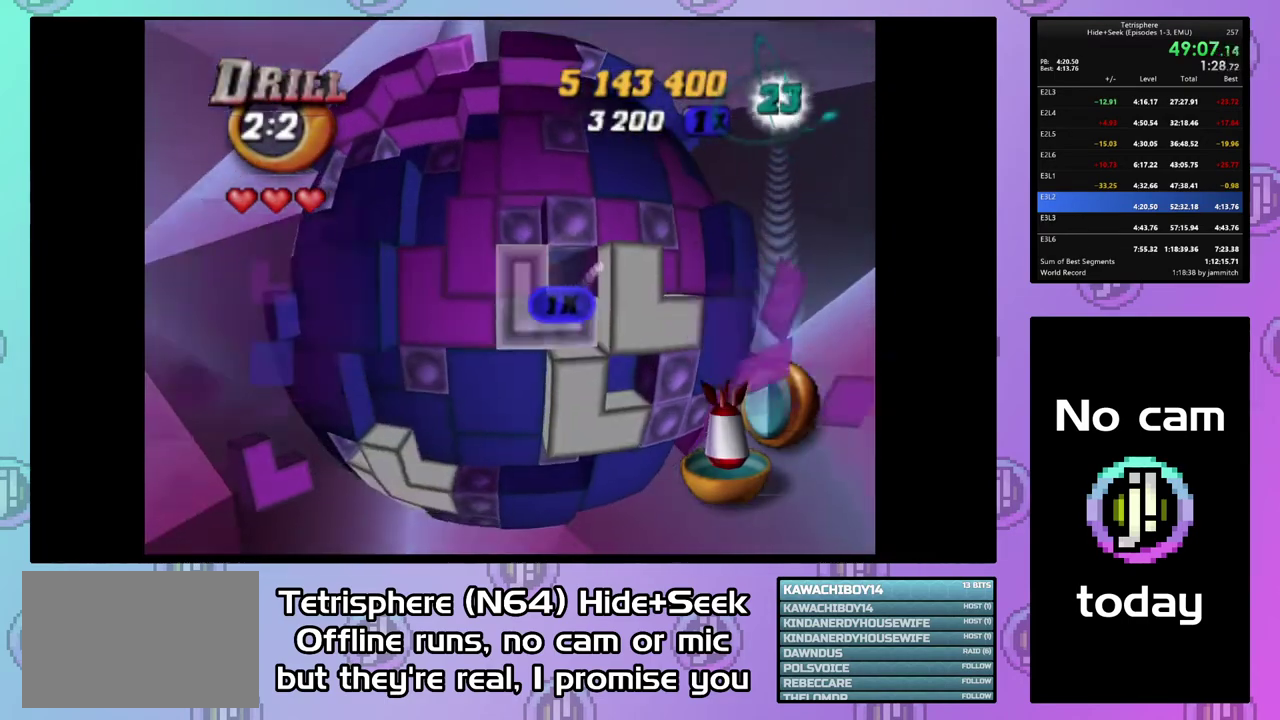
{"buttons": [], "right_stick": "center", "events": [[67, "DPAD_RIGHT", "down"], [133, "DPAD_RIGHT", "up"], [233, "DPAD_DOWN", "down"], [333, "DPAD_DOWN", "up"]]}
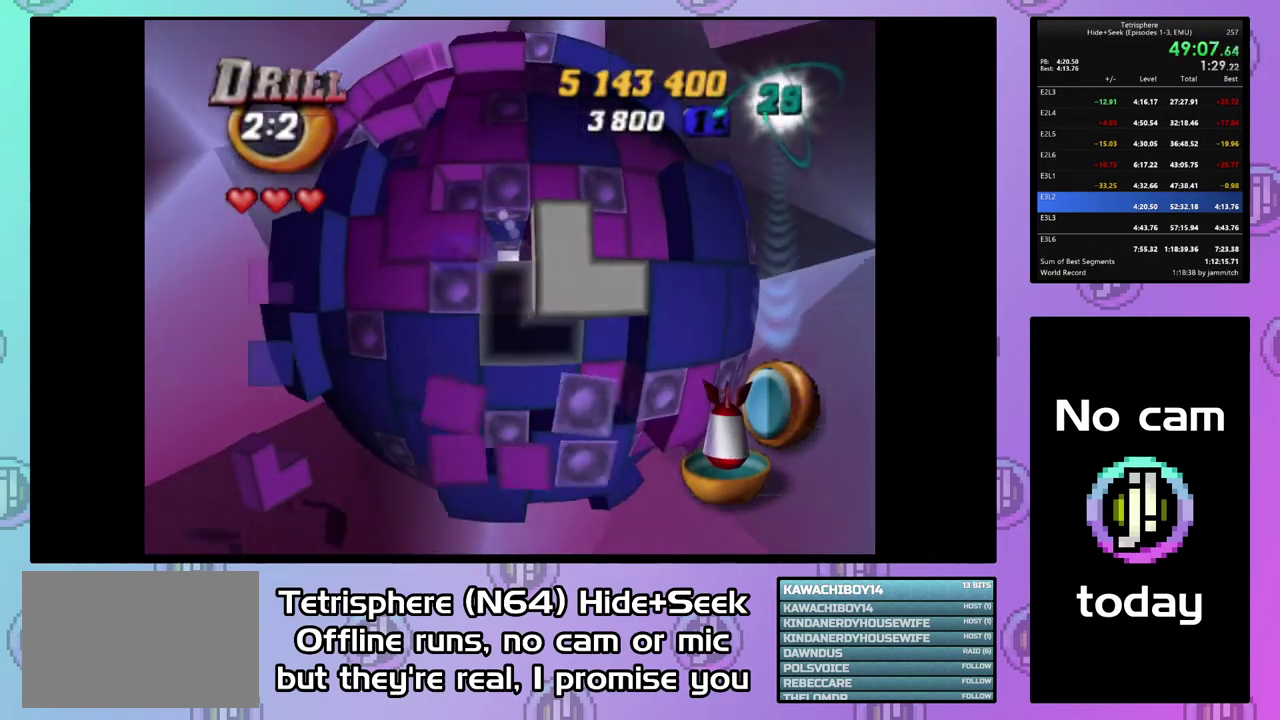
{"buttons": ["DPAD_UP"], "right_stick": "center", "events": [[33, "DPAD_LEFT", "down"], [133, "DPAD_LEFT", "up"], [300, "DPAD_UP", "down"], [400, "DPAD_UP", "up"], [467, "DPAD_UP", "down"]]}
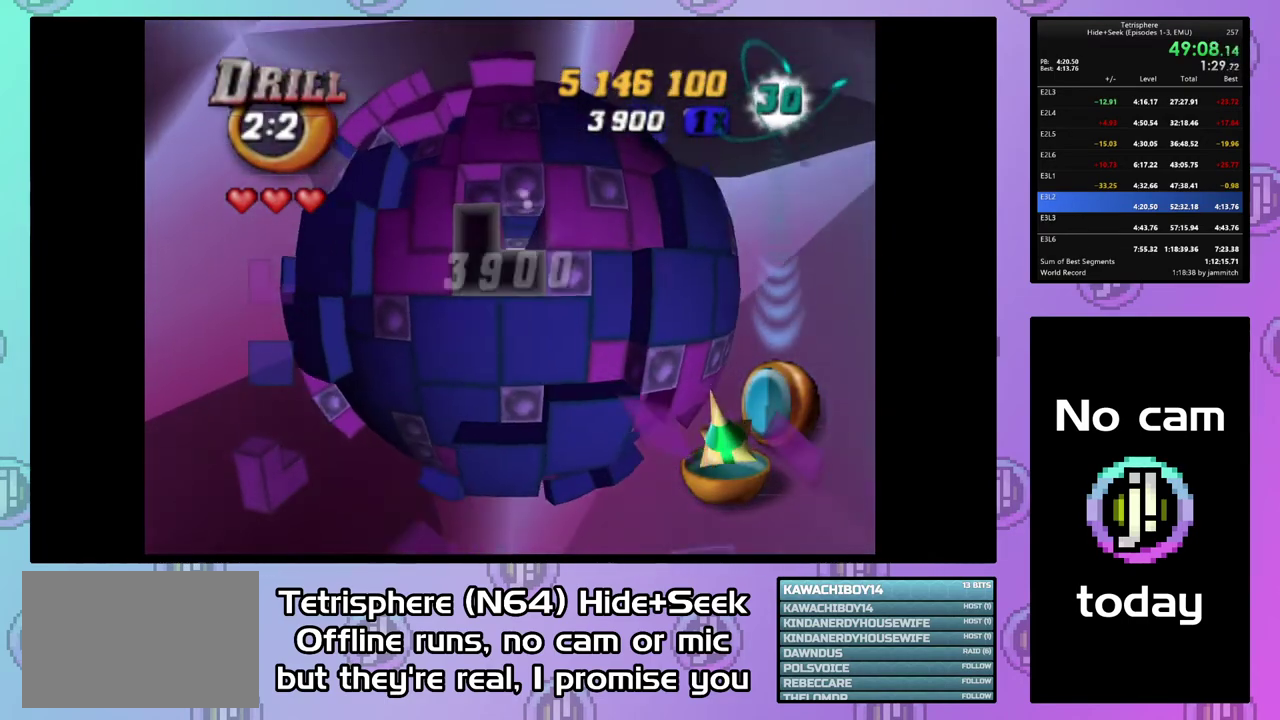
{"buttons": [], "right_stick": "center", "events": [[33, "DPAD_UP", "up"], [133, "DPAD_LEFT", "down"], [233, "DPAD_LEFT", "up"], [300, "CIRCLE", "down"], [400, "CIRCLE", "up"], [433, "DPAD_RIGHT", "down"], [500, "DPAD_RIGHT", "up"]]}
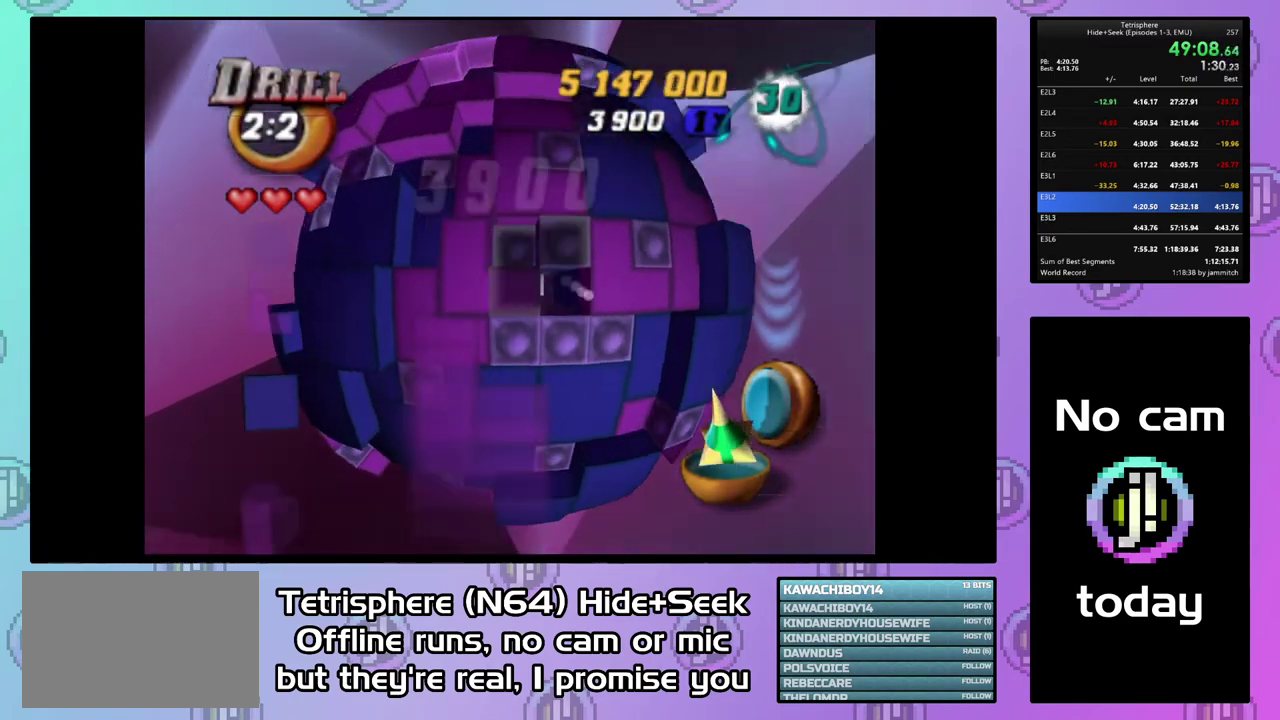
{"buttons": [], "right_stick": "down", "events": [[133, "right_stick", "down"], [200, "right_stick", "center"], [400, "DPAD_DOWN", "down"], [500, "DPAD_DOWN", "up"], [500, "right_stick", "down"]]}
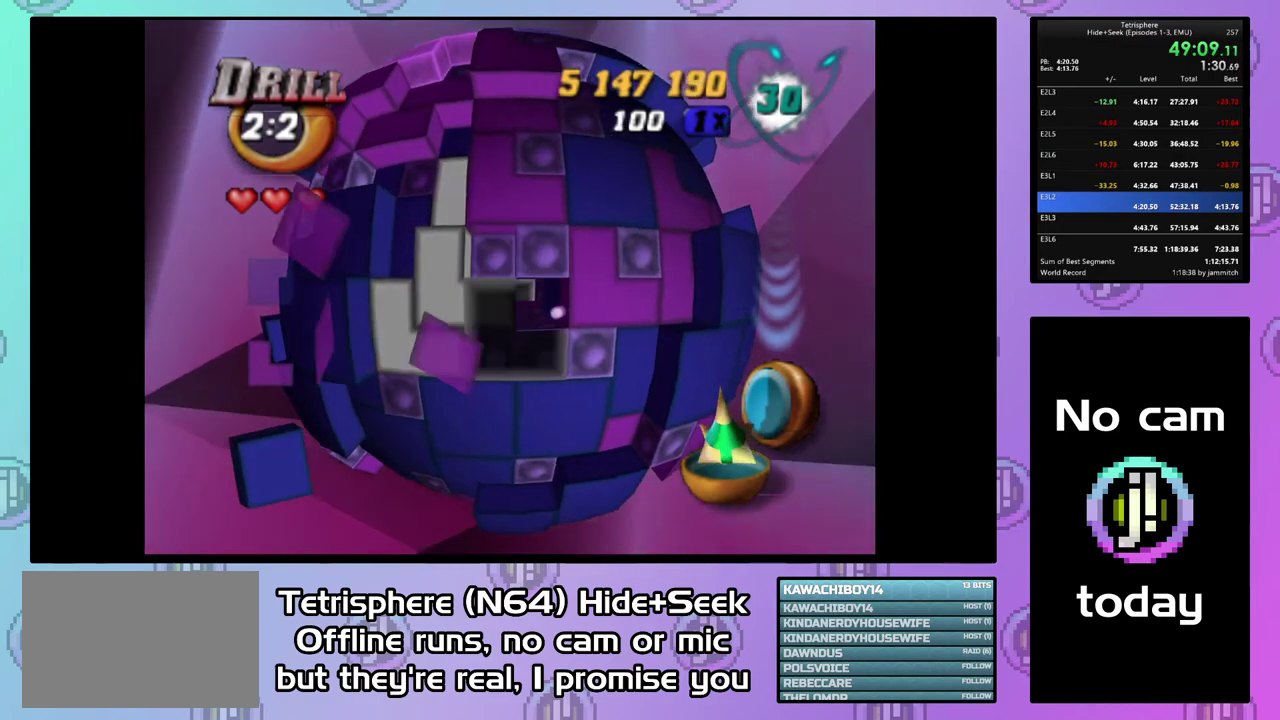
{"buttons": [], "right_stick": "center", "events": [[100, "right_stick", "center"], [400, "DPAD_UP", "down"], [467, "DPAD_UP", "up"]]}
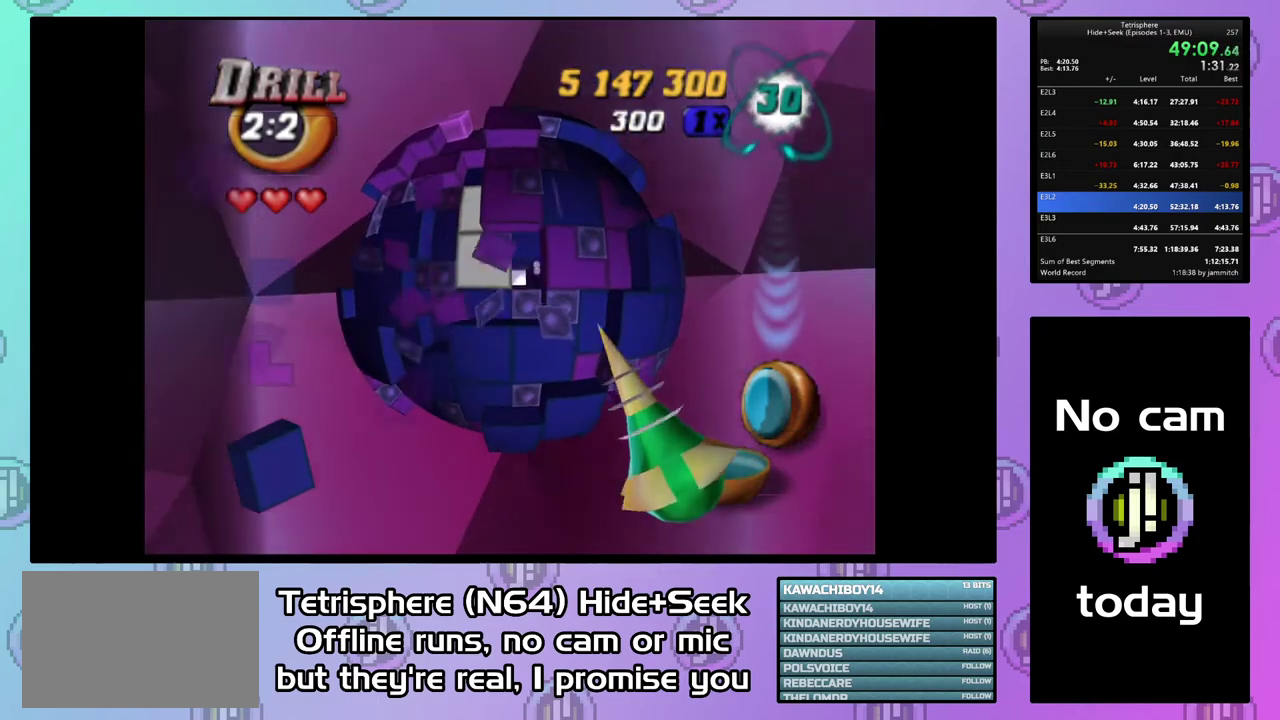
{"buttons": [], "right_stick": "center", "events": [[200, "DPAD_LEFT", "down"], [267, "DPAD_LEFT", "up"]]}
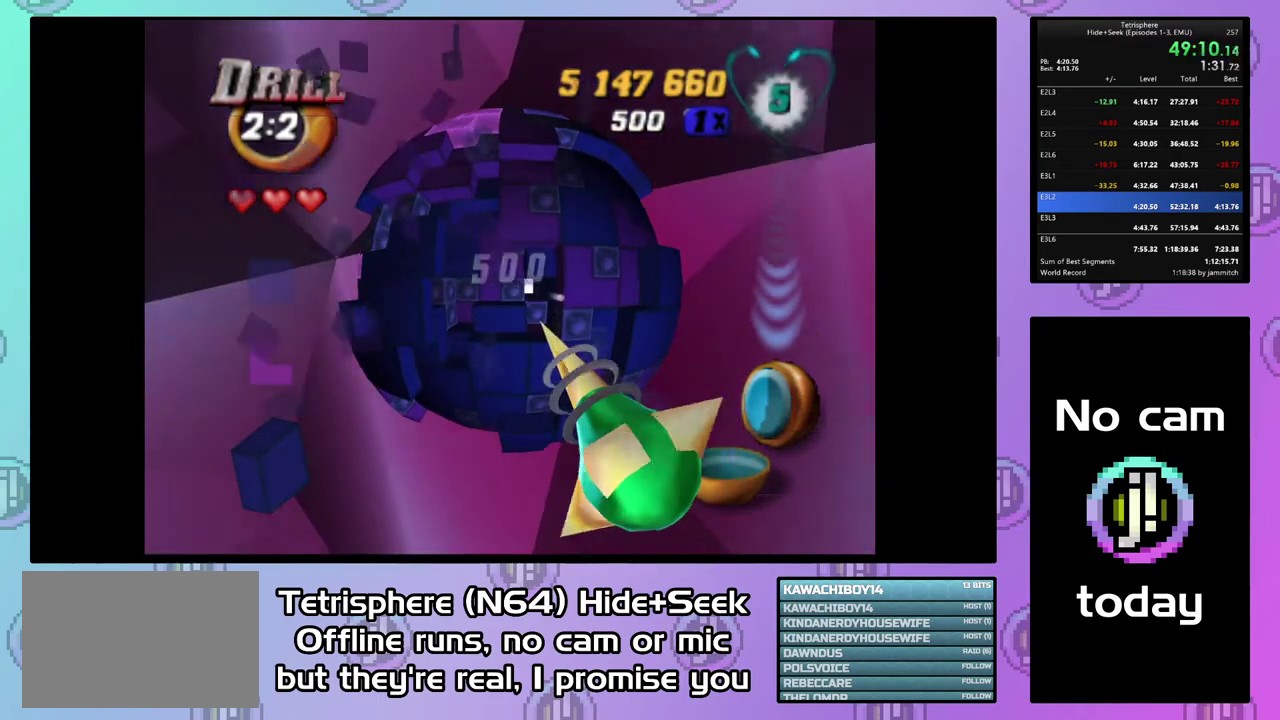
{"buttons": [], "right_stick": "center", "events": []}
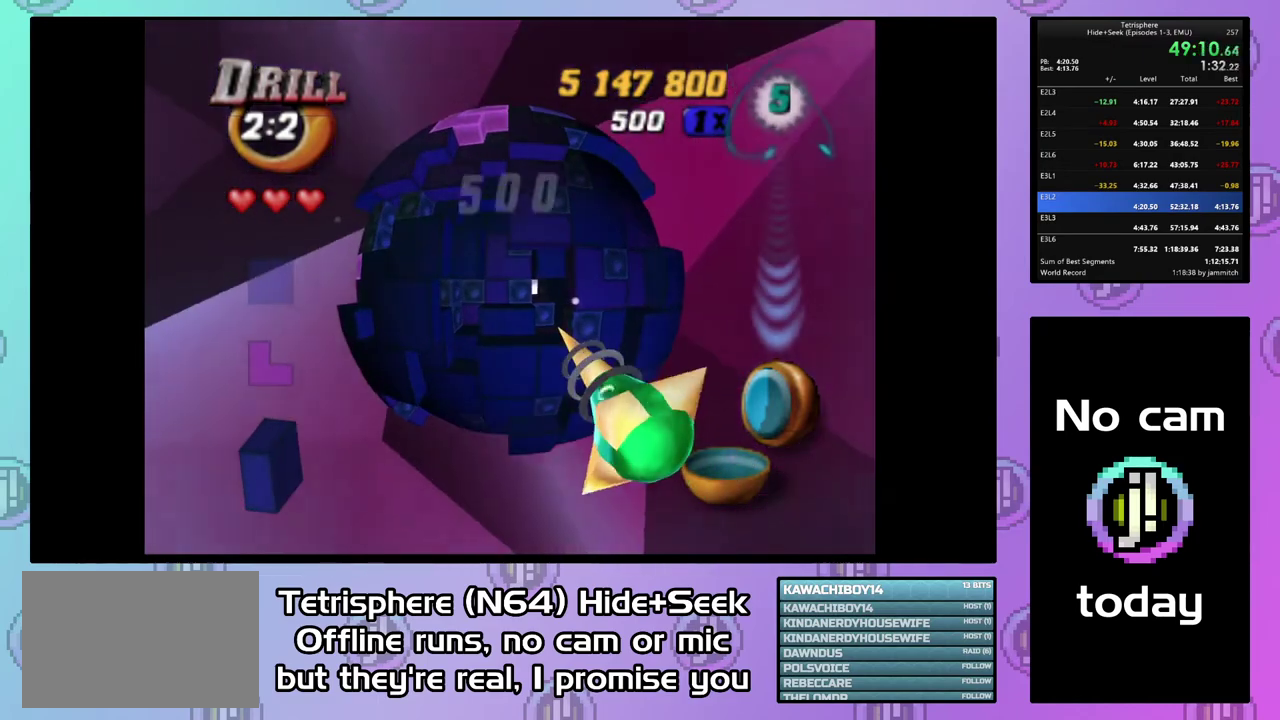
{"buttons": [], "right_stick": "center", "events": []}
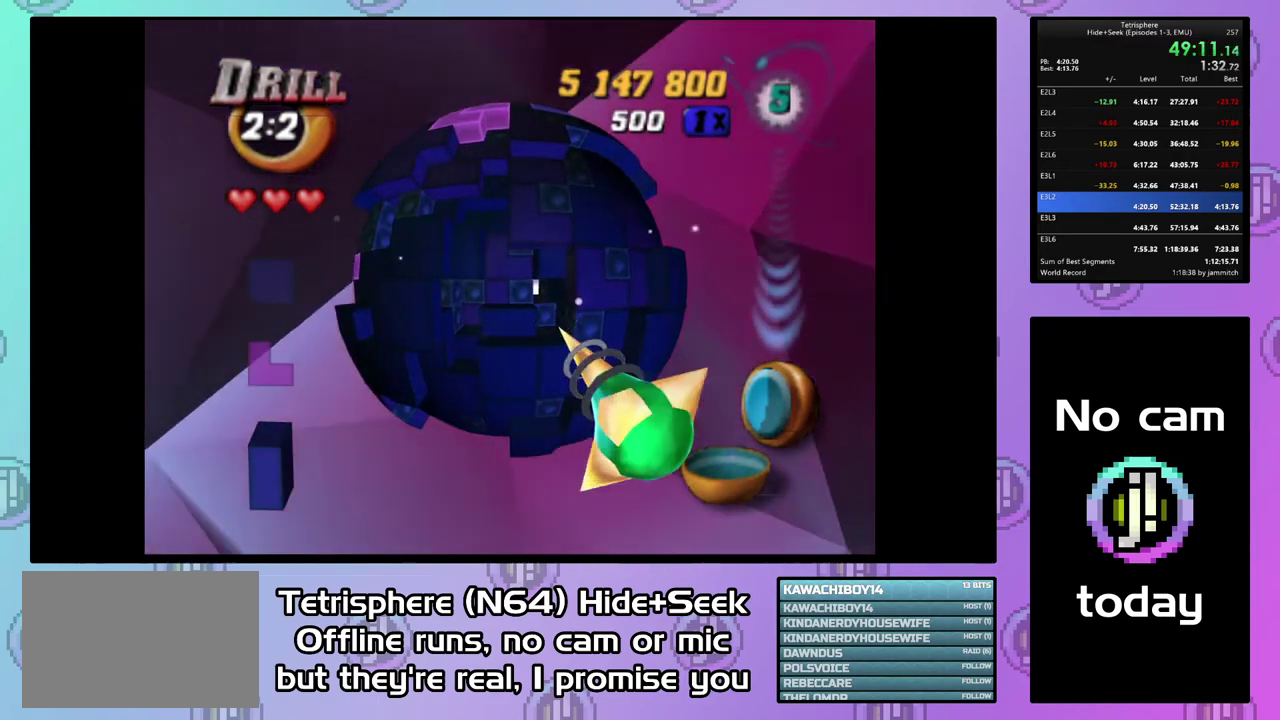
{"buttons": ["DPAD_RIGHT"], "right_stick": "center", "events": [[267, "DPAD_RIGHT", "down"]]}
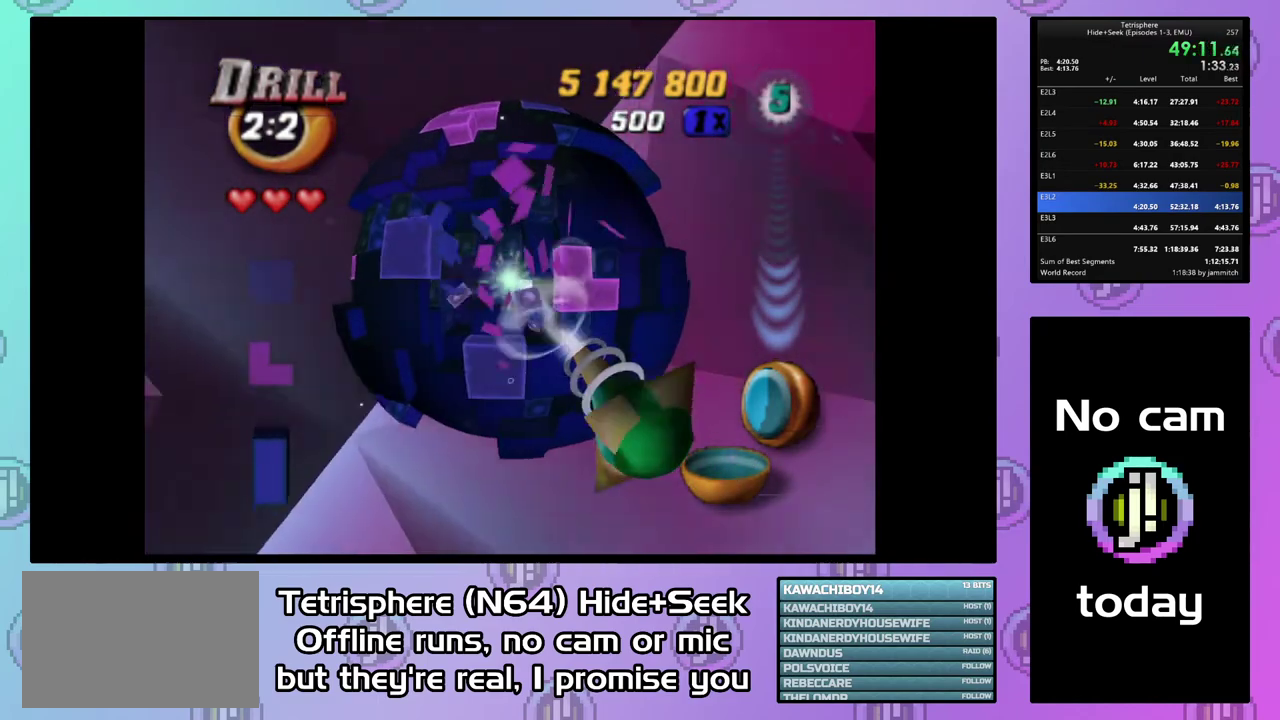
{"buttons": [], "right_stick": "center", "events": [[67, "DPAD_DOWN", "down"], [67, "DPAD_RIGHT", "up"], [233, "DPAD_DOWN", "up"]]}
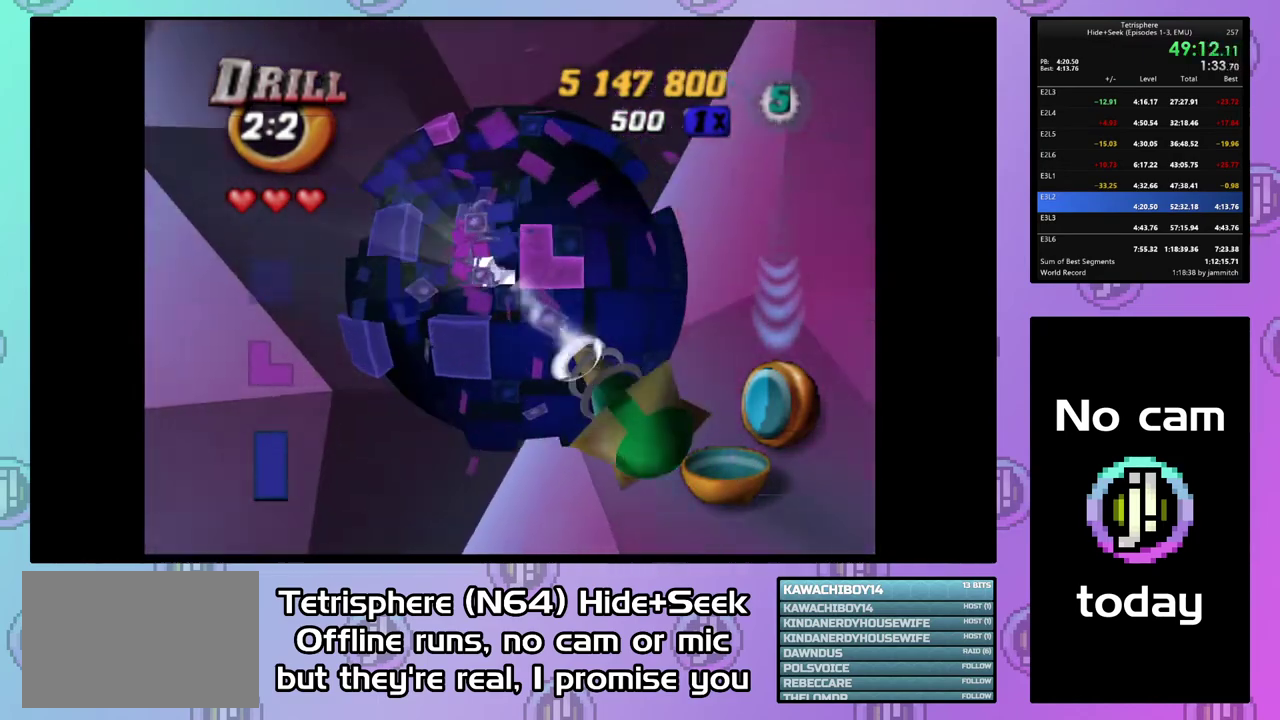
{"buttons": ["DPAD_RIGHT"], "right_stick": "center", "events": [[467, "DPAD_RIGHT", "down"]]}
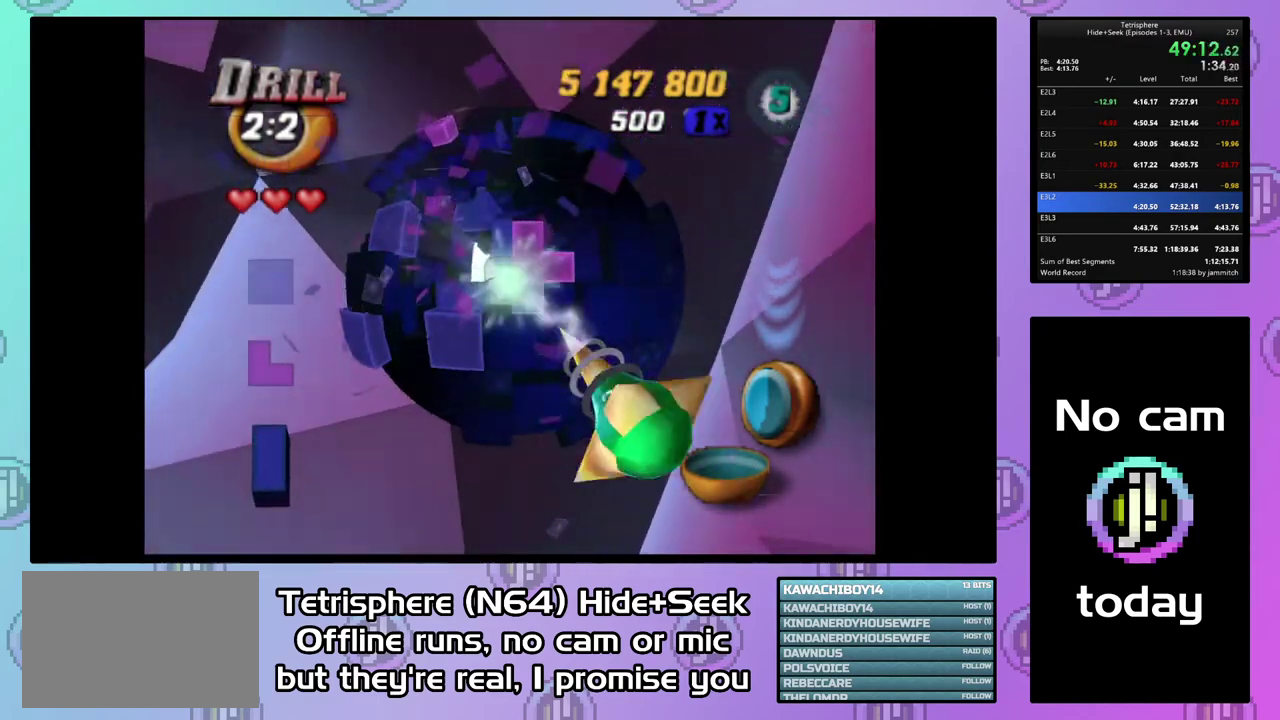
{"buttons": [], "right_stick": "center", "events": [[33, "DPAD_DOWN", "down"], [67, "DPAD_RIGHT", "up"], [167, "DPAD_DOWN", "up"], [367, "DPAD_DOWN", "down"], [467, "DPAD_DOWN", "up"]]}
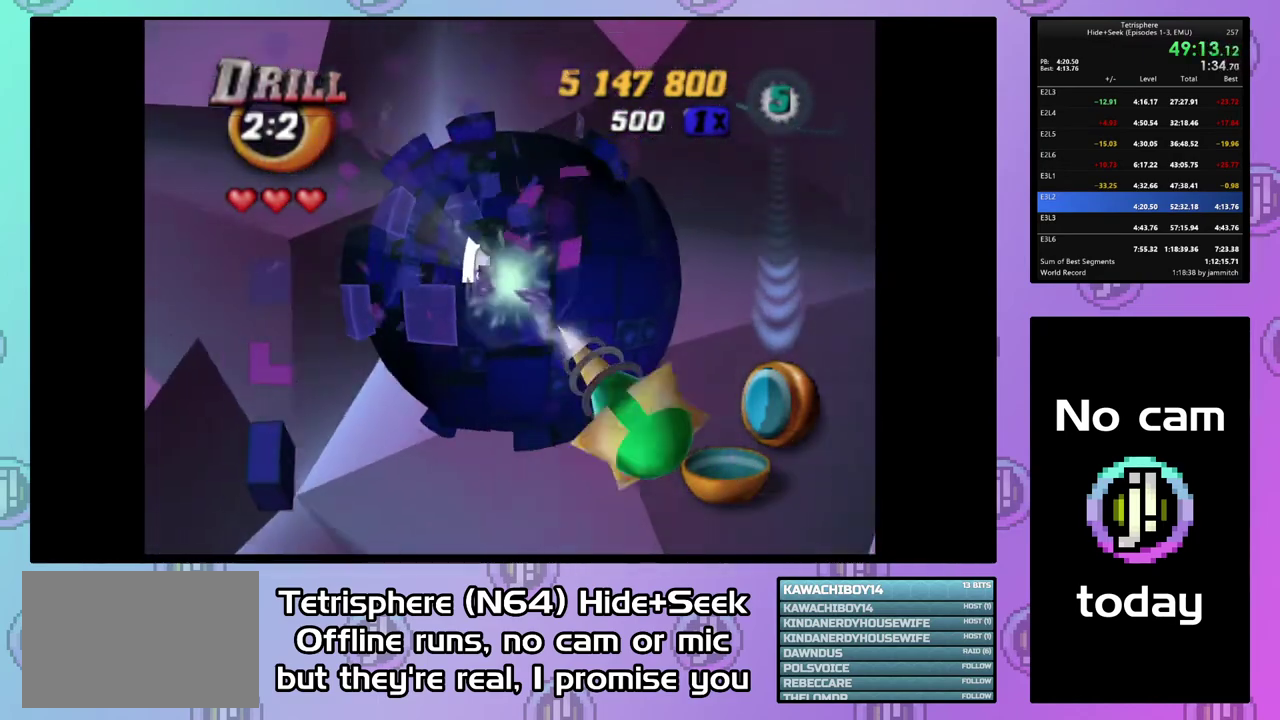
{"buttons": ["DPAD_RIGHT"], "right_stick": "center", "events": [[100, "DPAD_RIGHT", "down"], [200, "DPAD_RIGHT", "up"], [467, "DPAD_RIGHT", "down"]]}